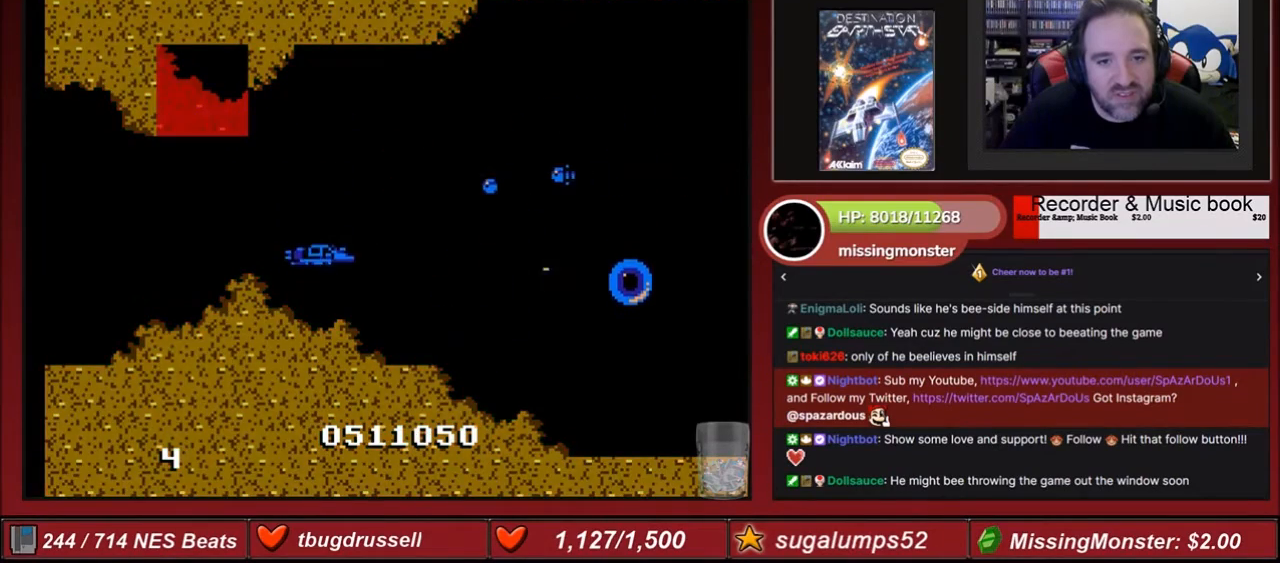
Gameplay with a controller (Nintendo layout); each line is a JSON object with the inputs held at the frame after it. "events" lists button and stick changes between this image and that frame as [ms after this image, input, new state], when the widget could be followed in between. Not read: L3 R3.
{"buttons": ["A", "DPAD_UP"], "events": []}
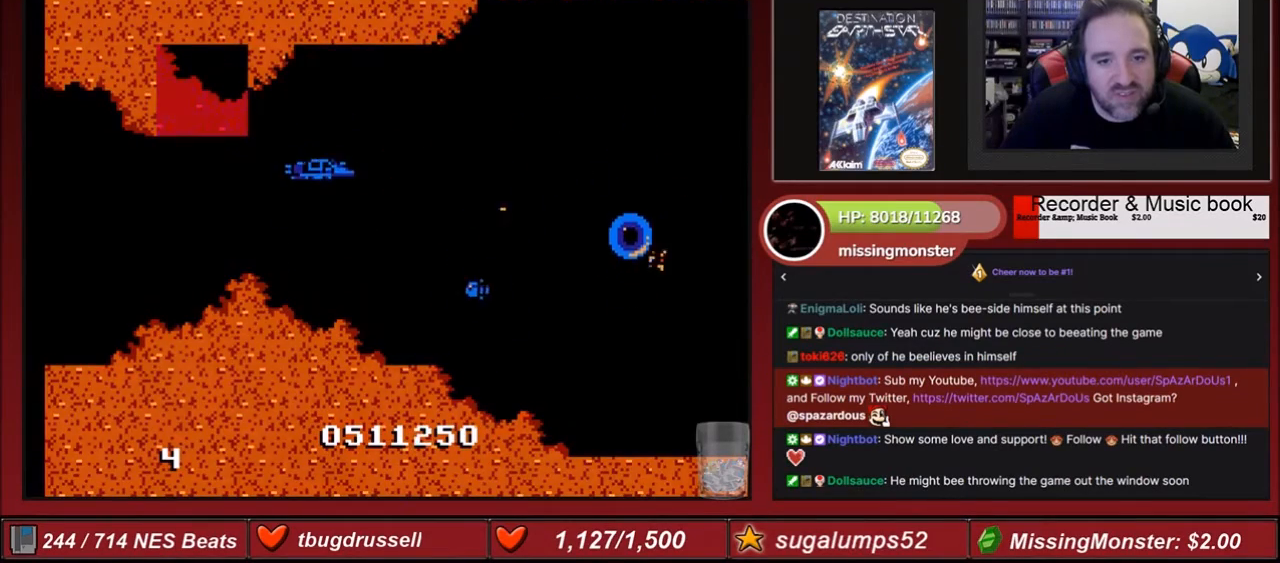
{"buttons": ["A", "DPAD_DOWN"], "events": [[133, "DPAD_UP", "up"], [233, "DPAD_DOWN", "down"]]}
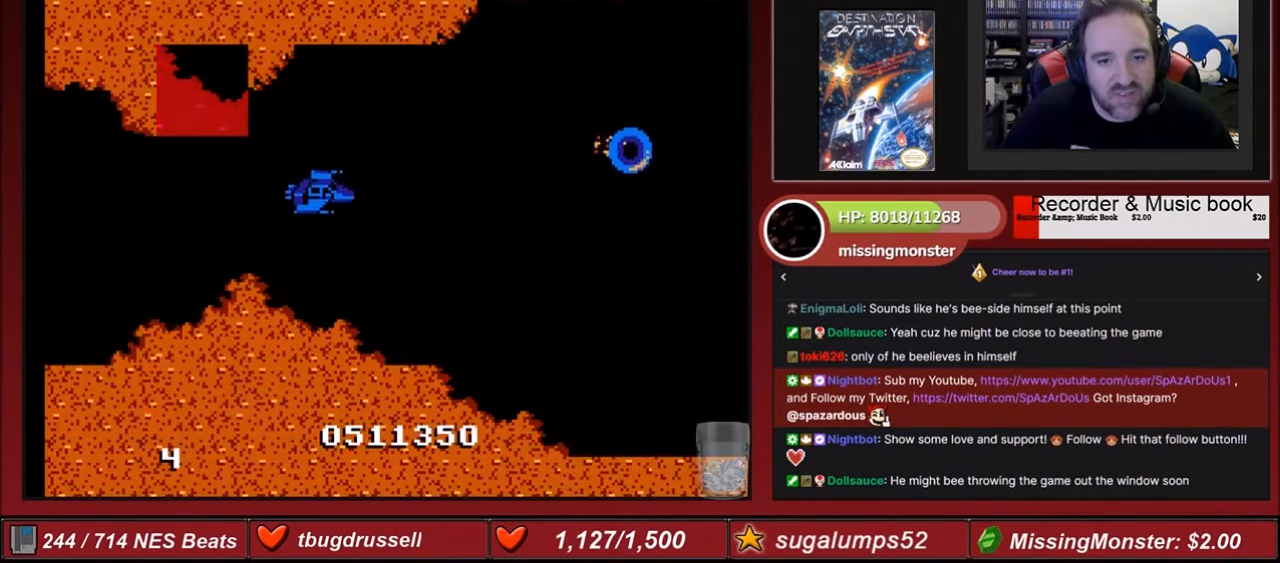
{"buttons": ["A"], "events": [[367, "DPAD_DOWN", "up"]]}
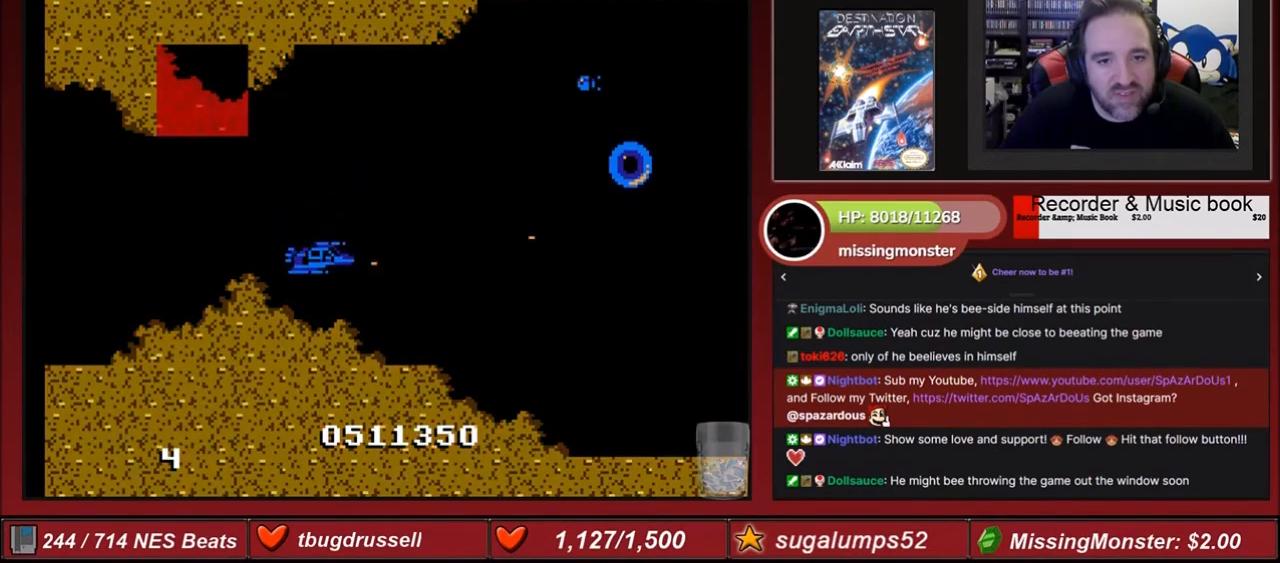
{"buttons": ["A"], "events": [[67, "DPAD_UP", "down"], [400, "DPAD_UP", "up"]]}
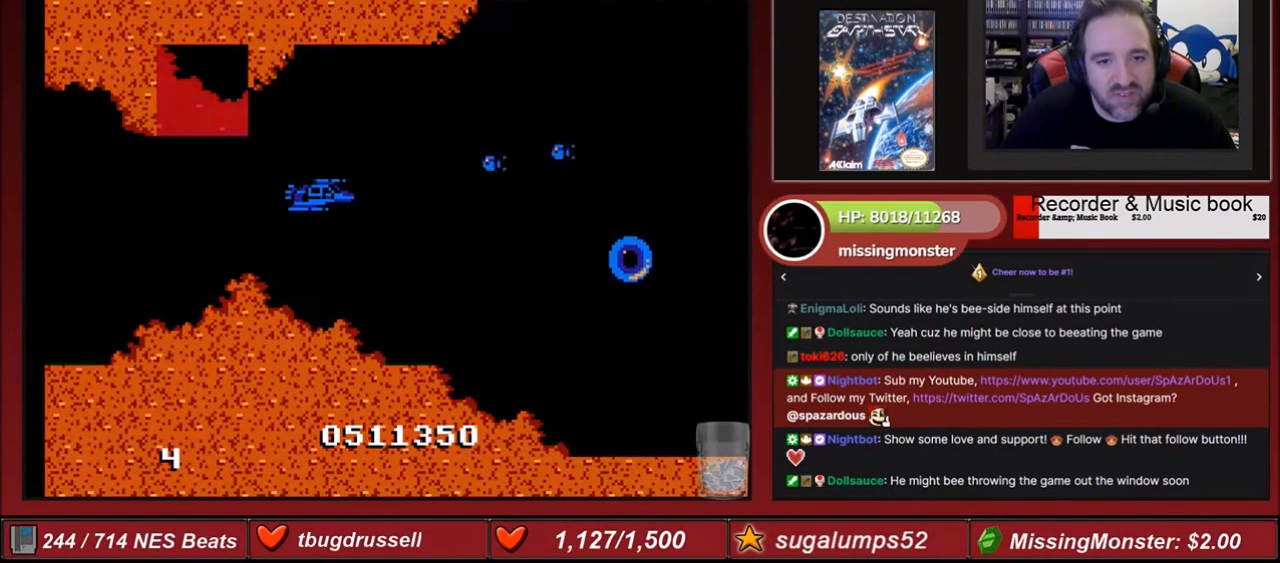
{"buttons": ["A"], "events": []}
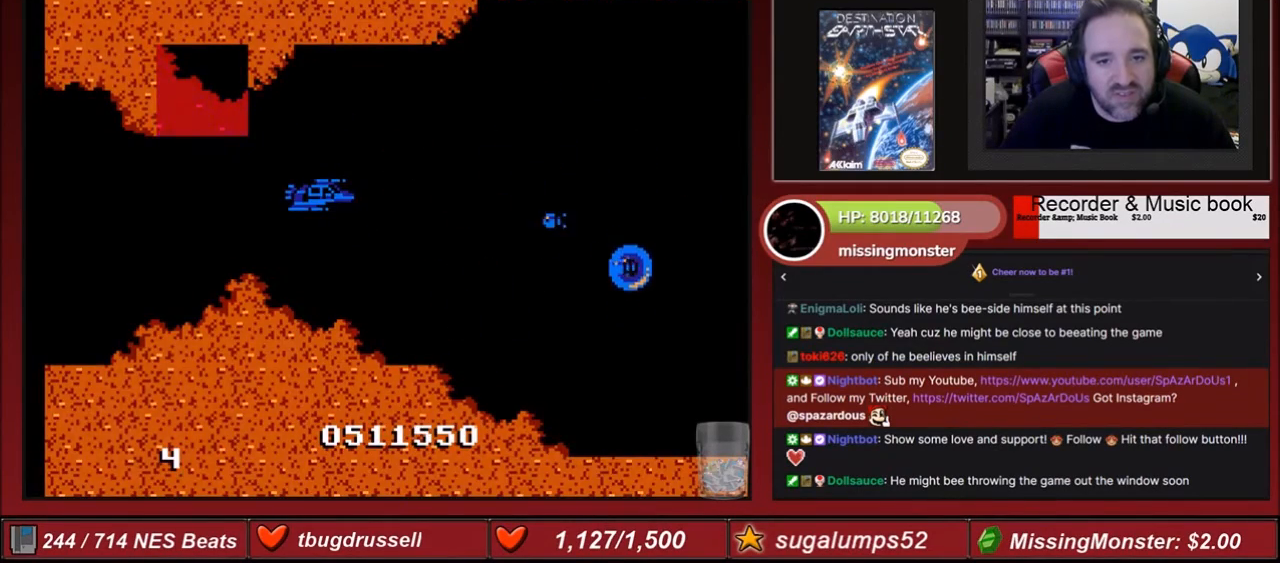
{"buttons": ["A", "DPAD_UP"], "events": [[367, "DPAD_UP", "down"]]}
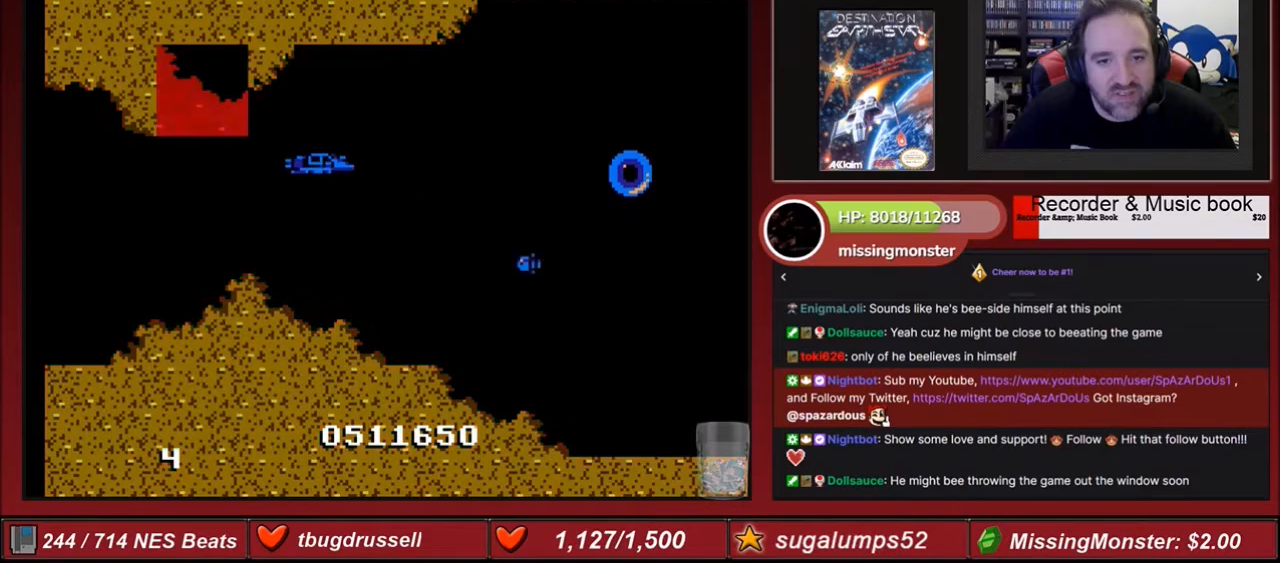
{"buttons": ["A", "DPAD_DOWN"], "events": [[167, "DPAD_UP", "up"], [334, "DPAD_DOWN", "down"]]}
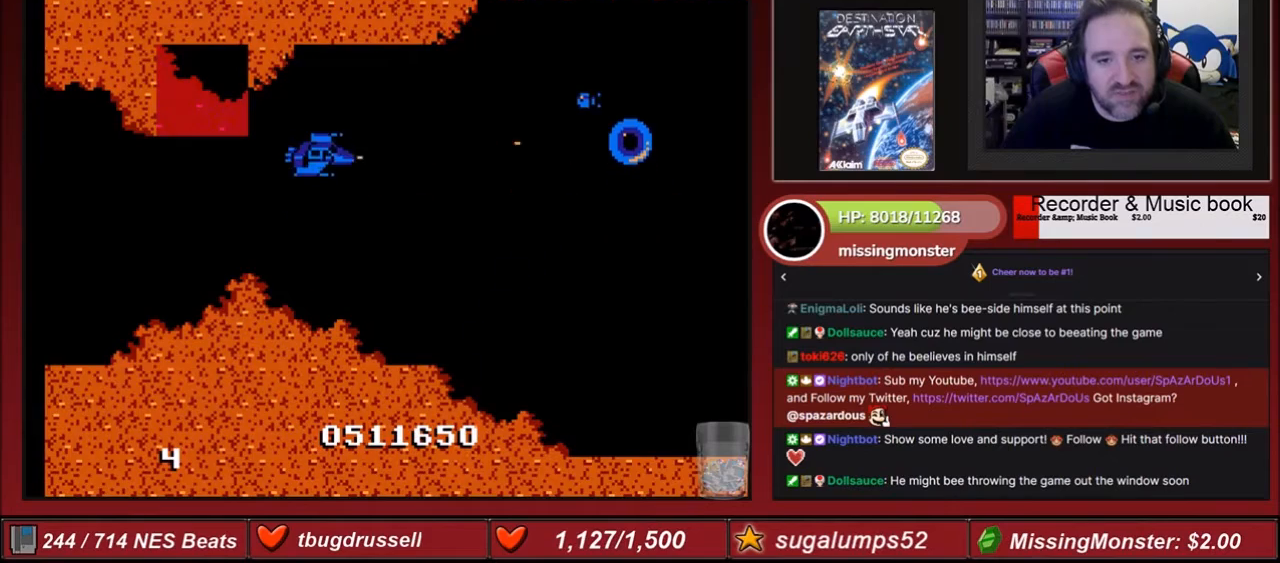
{"buttons": ["A", "DPAD_DOWN"], "events": []}
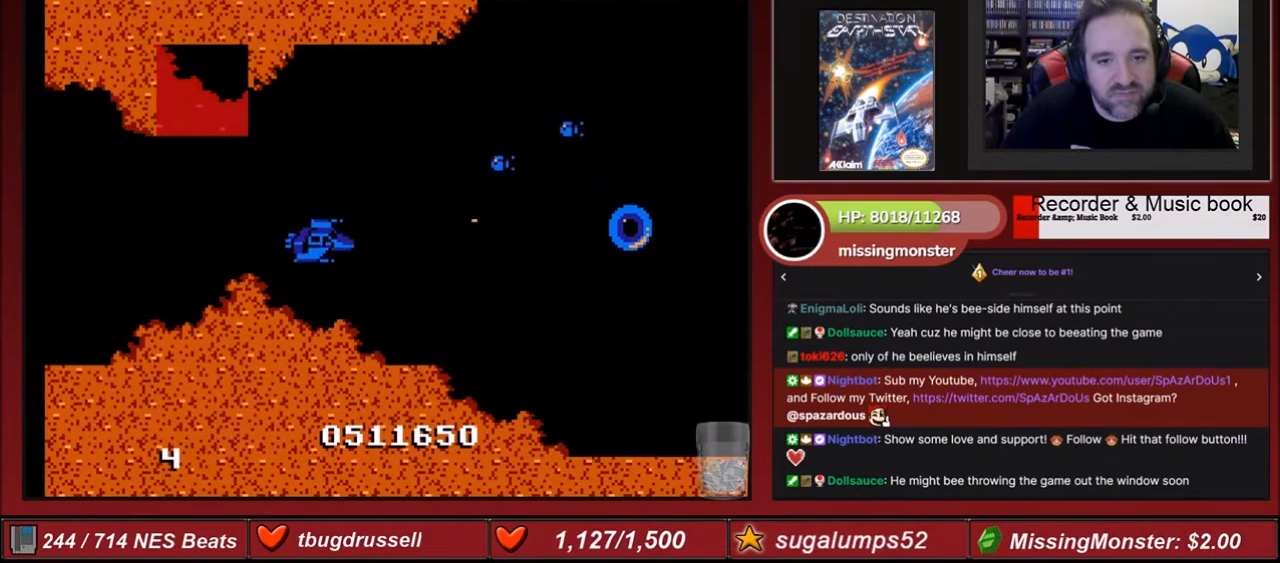
{"buttons": ["A", "DPAD_UP"], "events": [[34, "DPAD_DOWN", "up"], [167, "DPAD_UP", "down"]]}
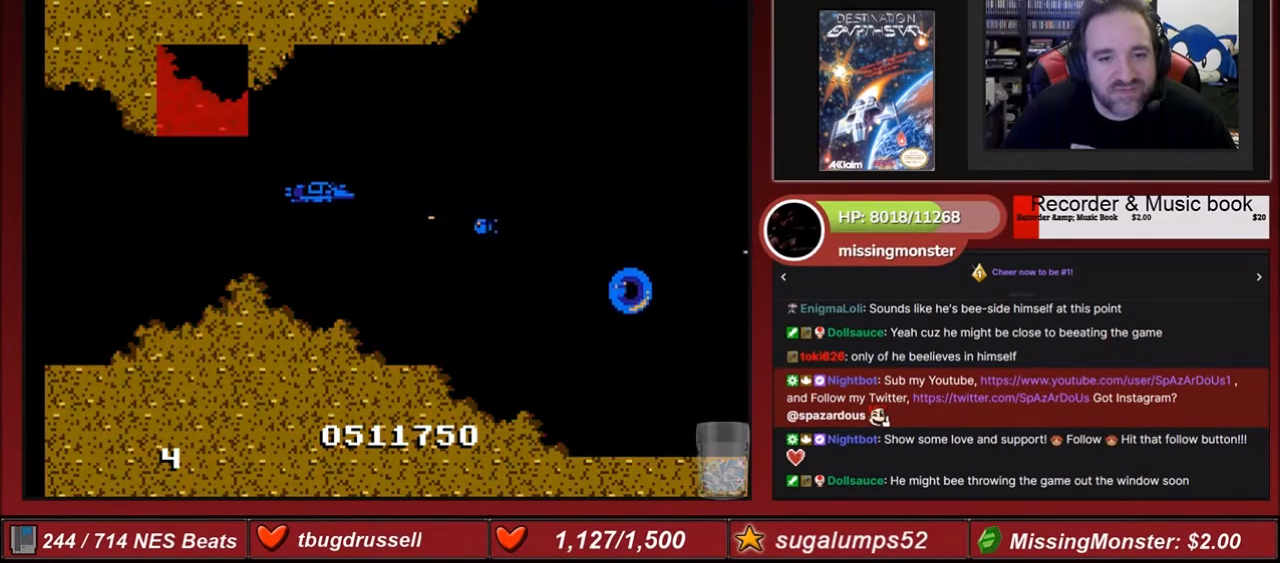
{"buttons": ["A", "DPAD_DOWN"], "events": [[167, "DPAD_UP", "up"], [267, "DPAD_DOWN", "down"]]}
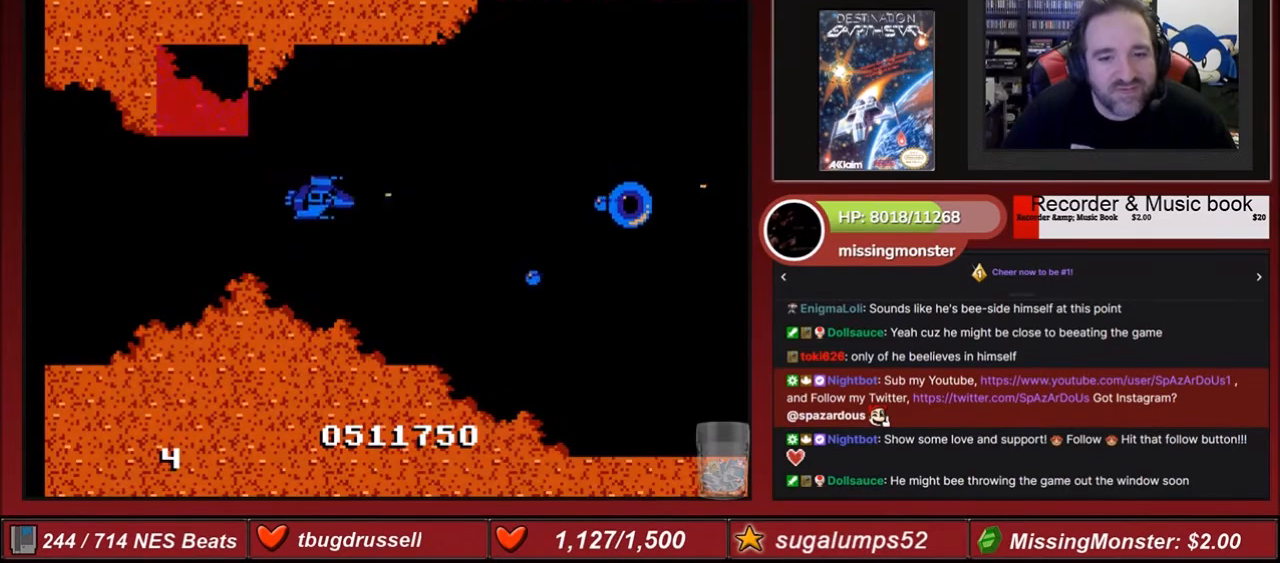
{"buttons": ["A"], "events": [[67, "DPAD_DOWN", "up"], [134, "DPAD_UP", "down"], [367, "DPAD_UP", "up"]]}
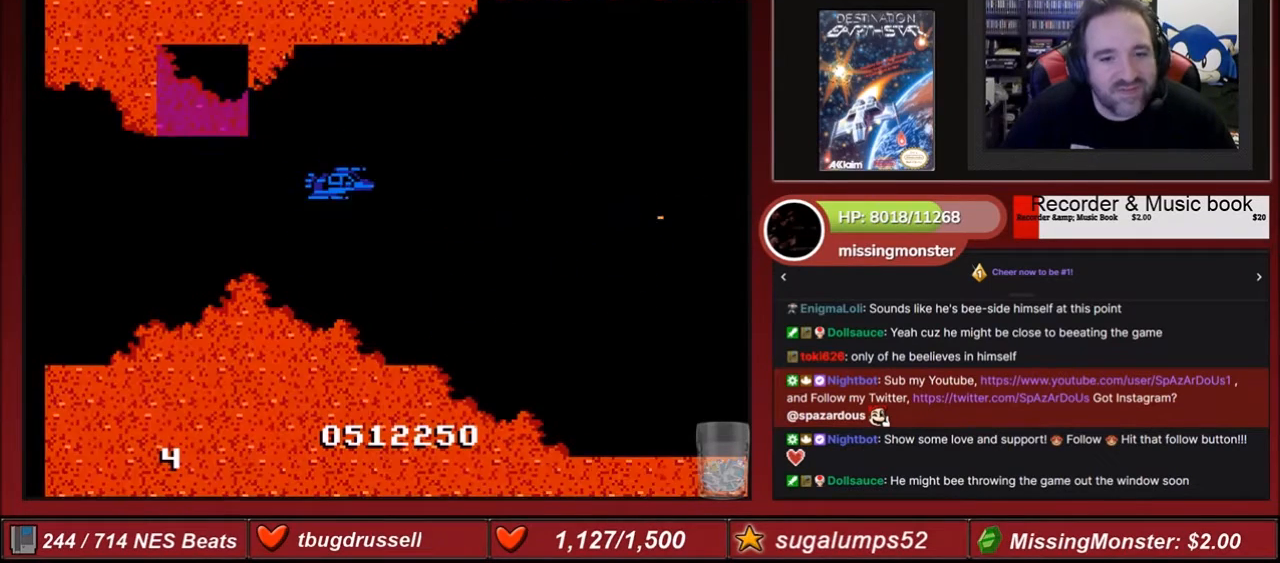
{"buttons": [], "events": [[100, "A", "up"]]}
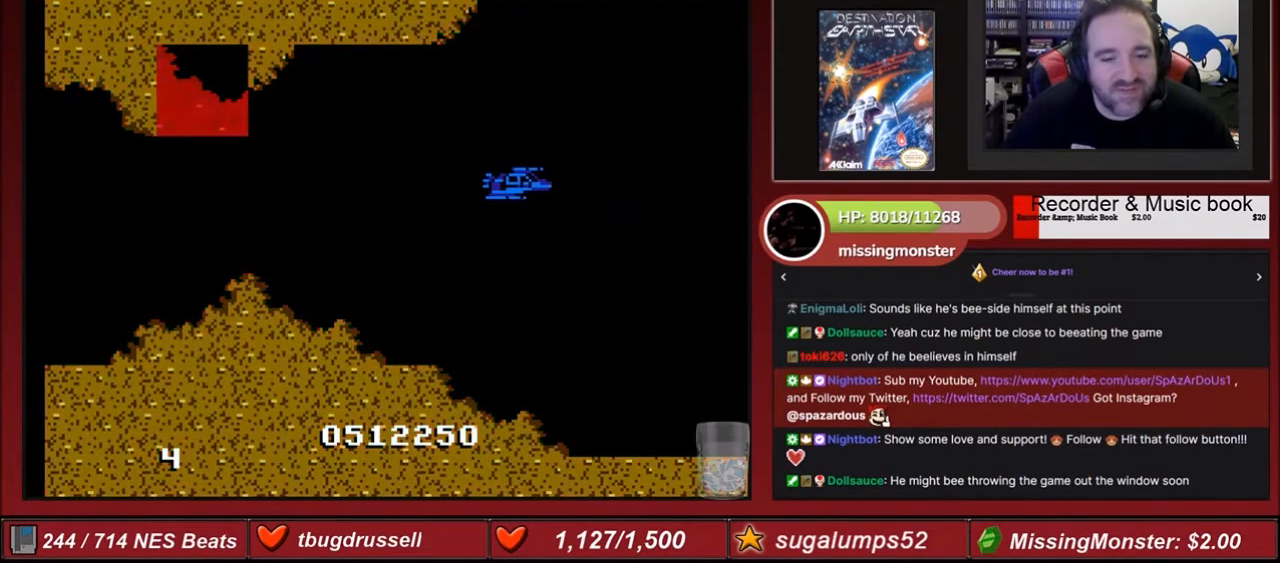
{"buttons": [], "events": [[267, "DPAD_RIGHT", "down"], [467, "DPAD_RIGHT", "up"]]}